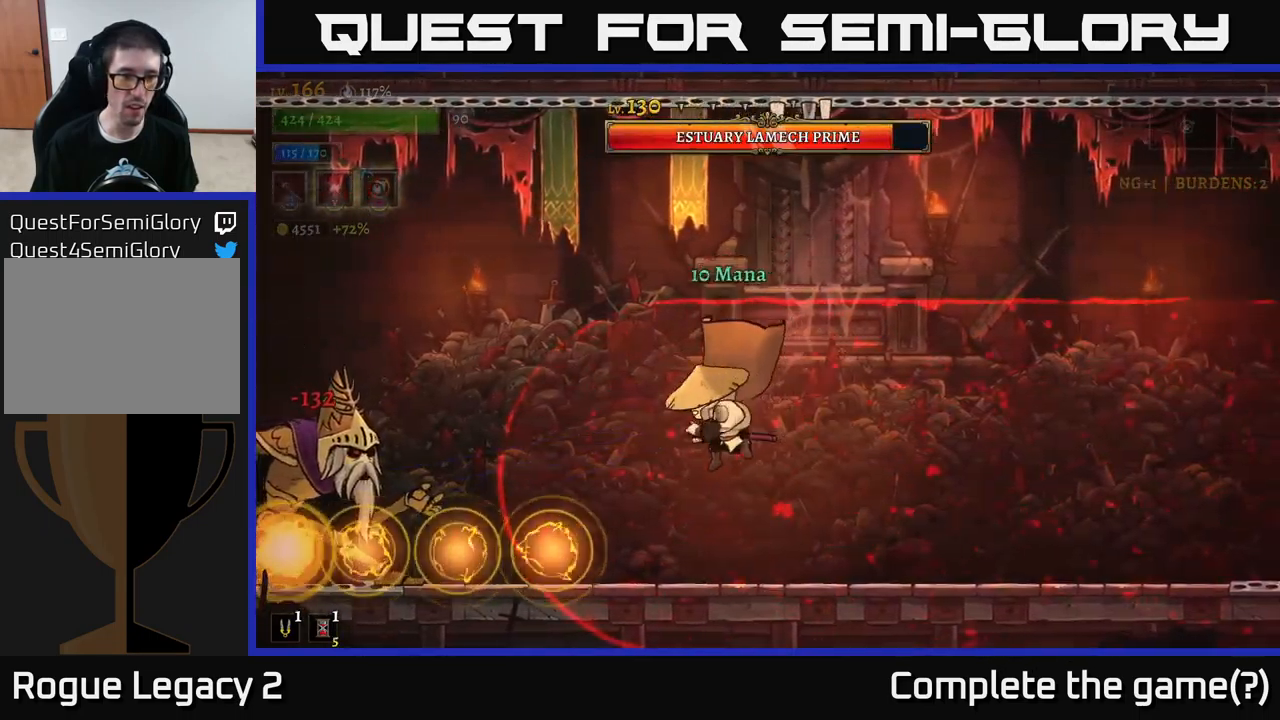
Gameplay with a controller (Xbox layout); each line is a JSON object with the inputs held at the frame after it. "events" lists button and stick changes between this image and that frame as [ms after this image, input, new state], when the widget could be followed in between.
{"buttons": ["A"], "left_stick": "left", "right_stick": "center", "events": [[83, "left_stick", "center"], [100, "X", "up"], [133, "A", "down"], [300, "A", "up"], [300, "left_stick", "right"], [366, "A", "down"], [416, "left_stick", "left"]]}
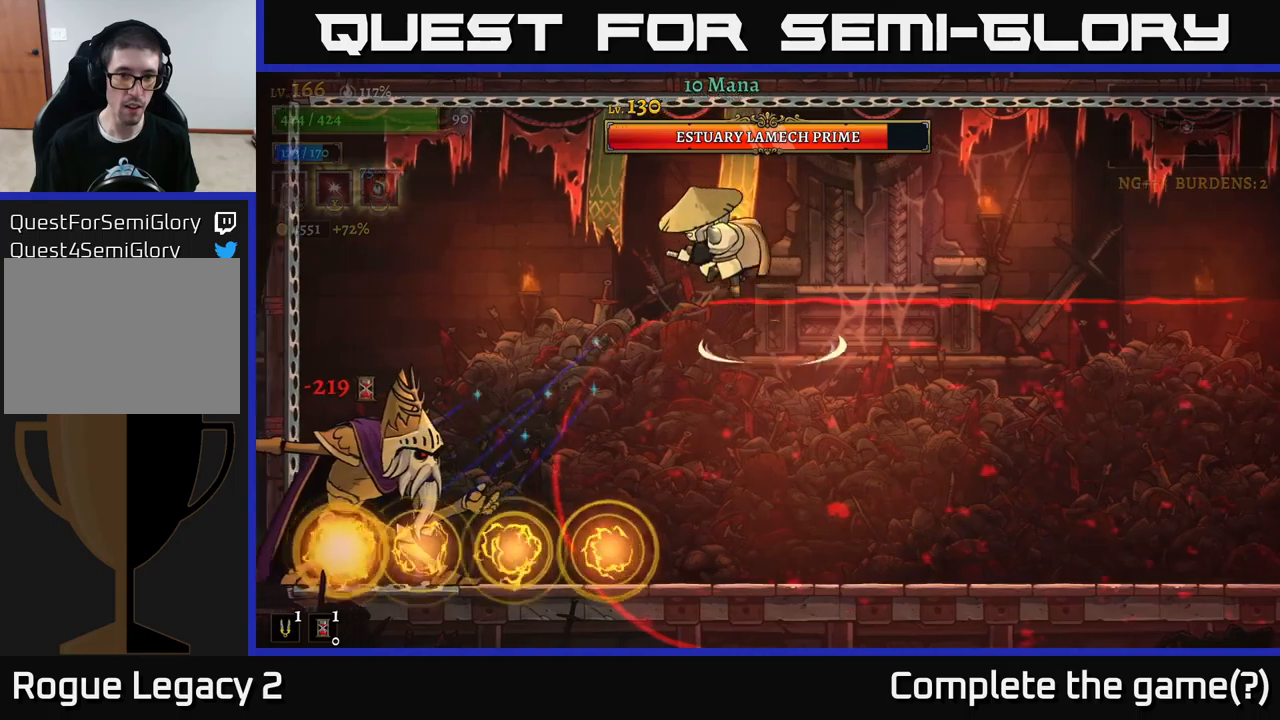
{"buttons": ["L2"], "left_stick": "up-left", "right_stick": "center", "events": [[167, "L2", "down"], [200, "A", "up"], [317, "left_stick", "up-left"]]}
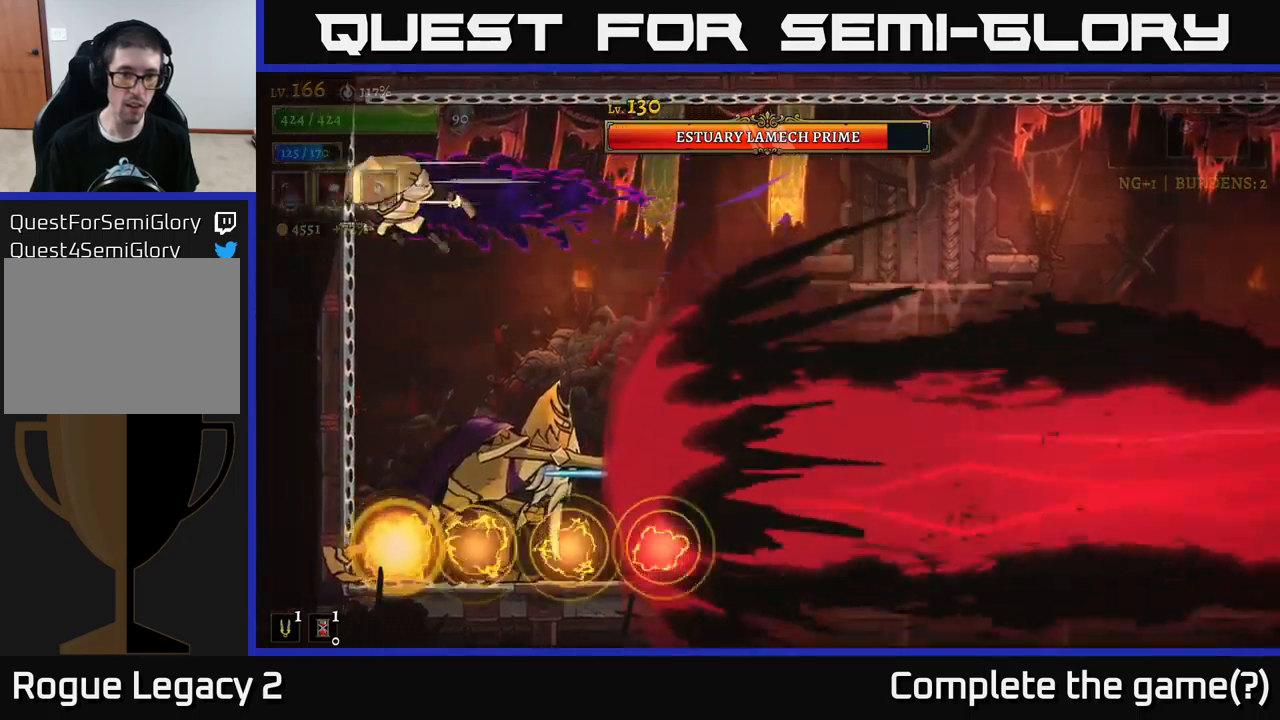
{"buttons": ["L1"], "left_stick": "center", "right_stick": "center", "events": [[33, "L2", "up"], [33, "left_stick", "right"], [167, "left_stick", "center"], [250, "left_stick", "right"], [350, "left_stick", "center"], [400, "L1", "down"]]}
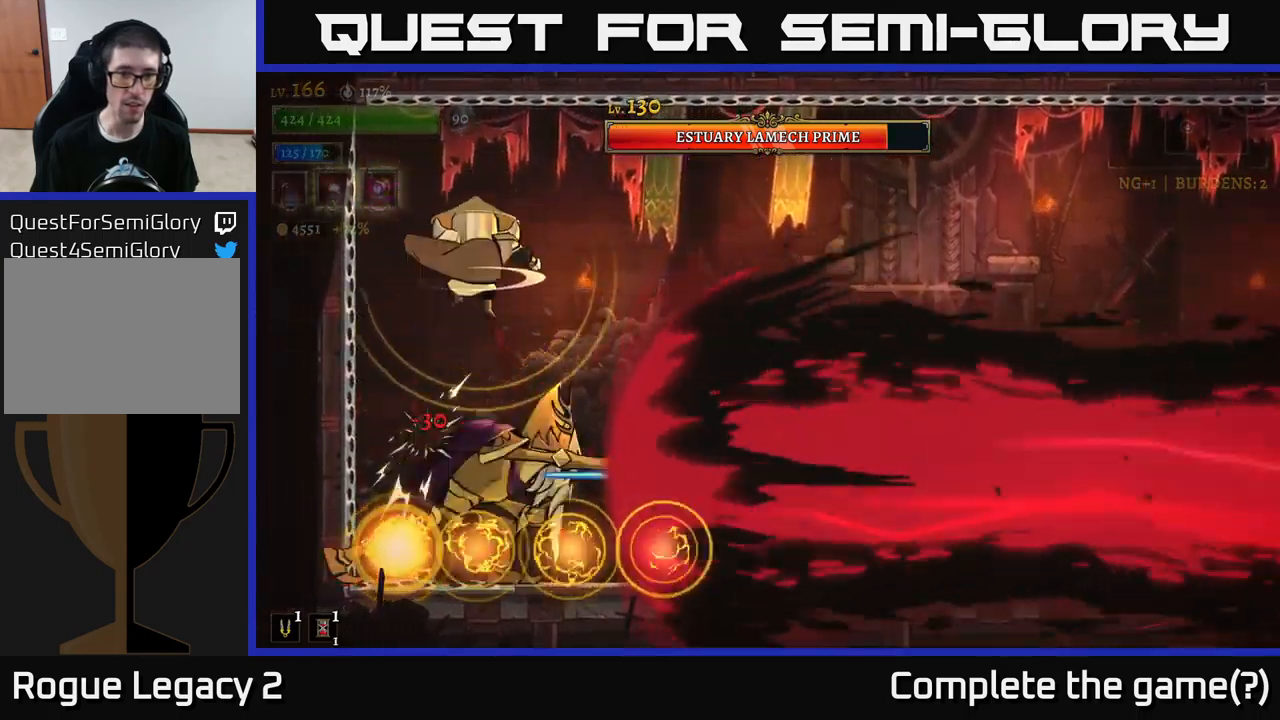
{"buttons": [], "left_stick": "center", "right_stick": "center", "events": [[50, "L1", "up"]]}
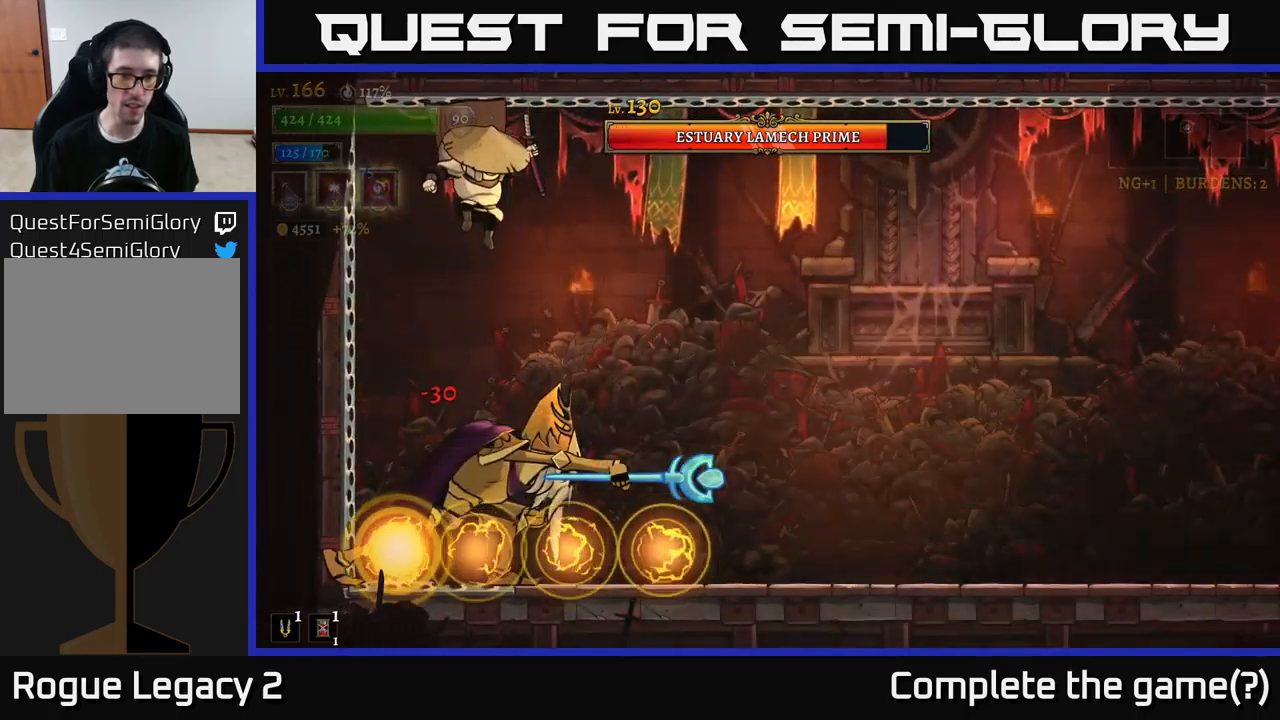
{"buttons": ["R2"], "left_stick": "right", "right_stick": "center", "events": [[167, "left_stick", "right"], [183, "L1", "down"], [367, "L1", "up"], [433, "R2", "down"]]}
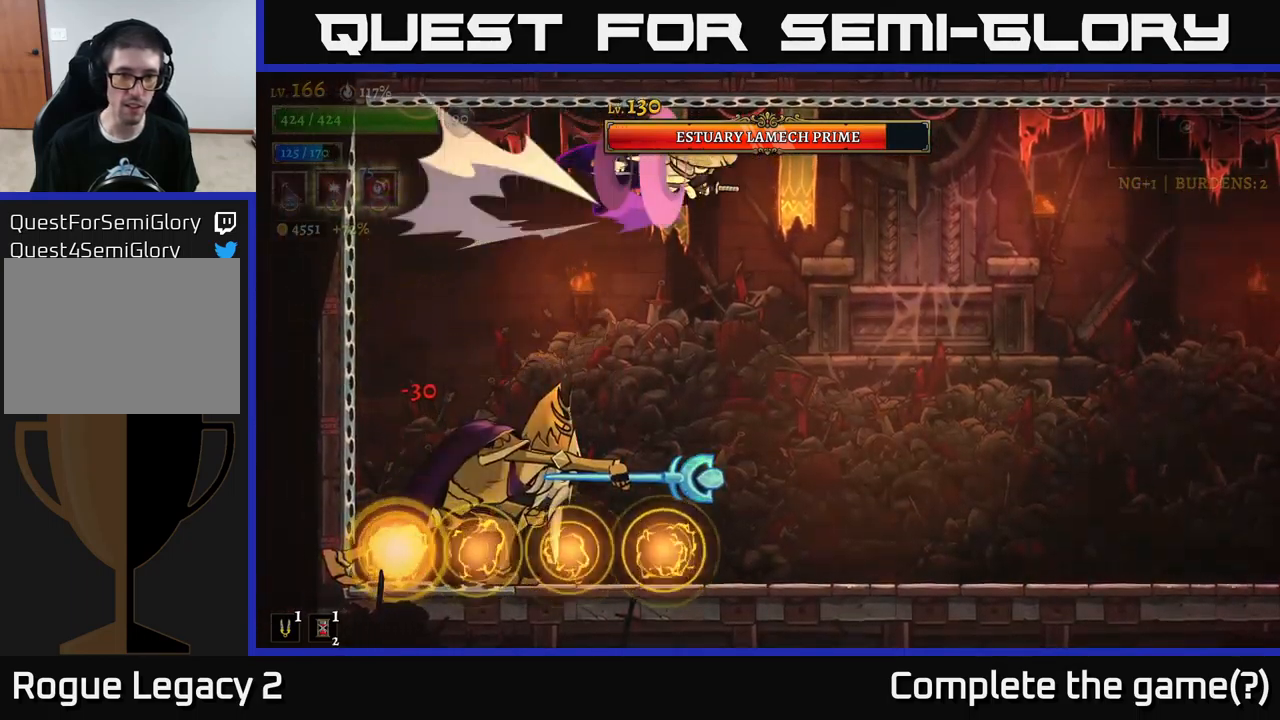
{"buttons": [], "left_stick": "right", "right_stick": "center", "events": [[67, "R2", "up"]]}
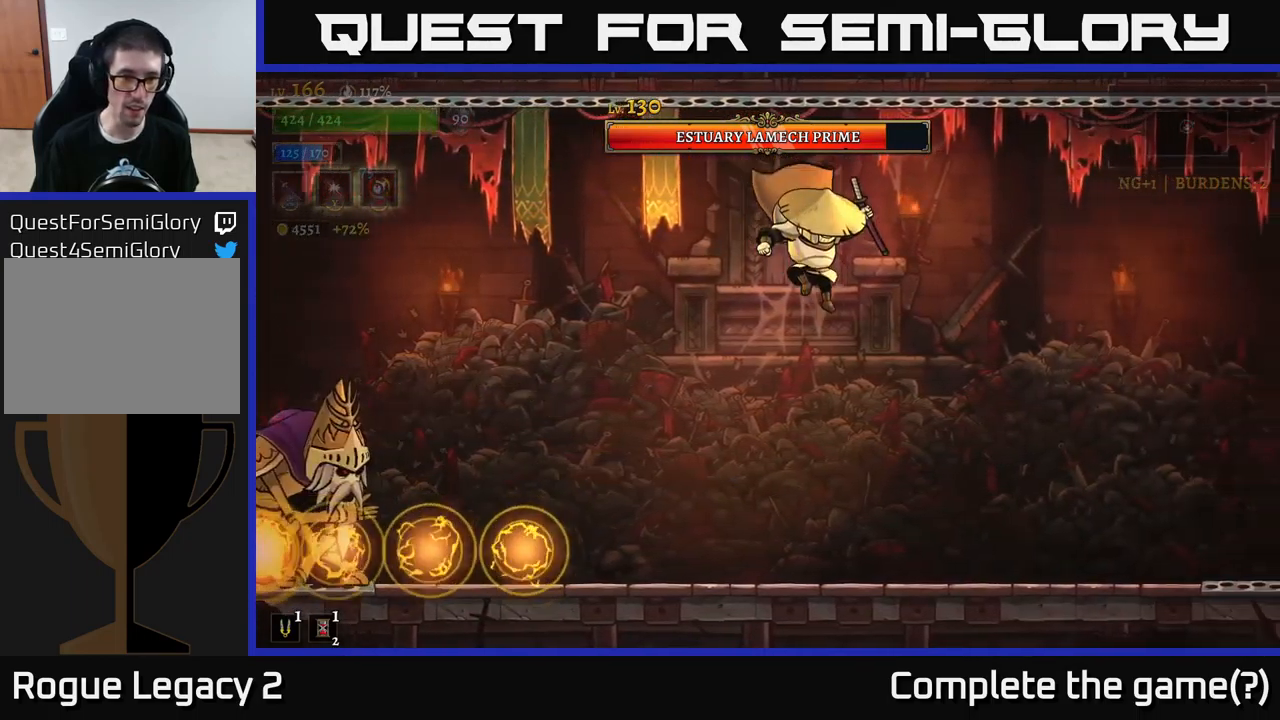
{"buttons": [], "left_stick": "center", "right_stick": "center", "events": [[100, "left_stick", "left"], [167, "X", "down"], [367, "X", "up"], [383, "left_stick", "center"]]}
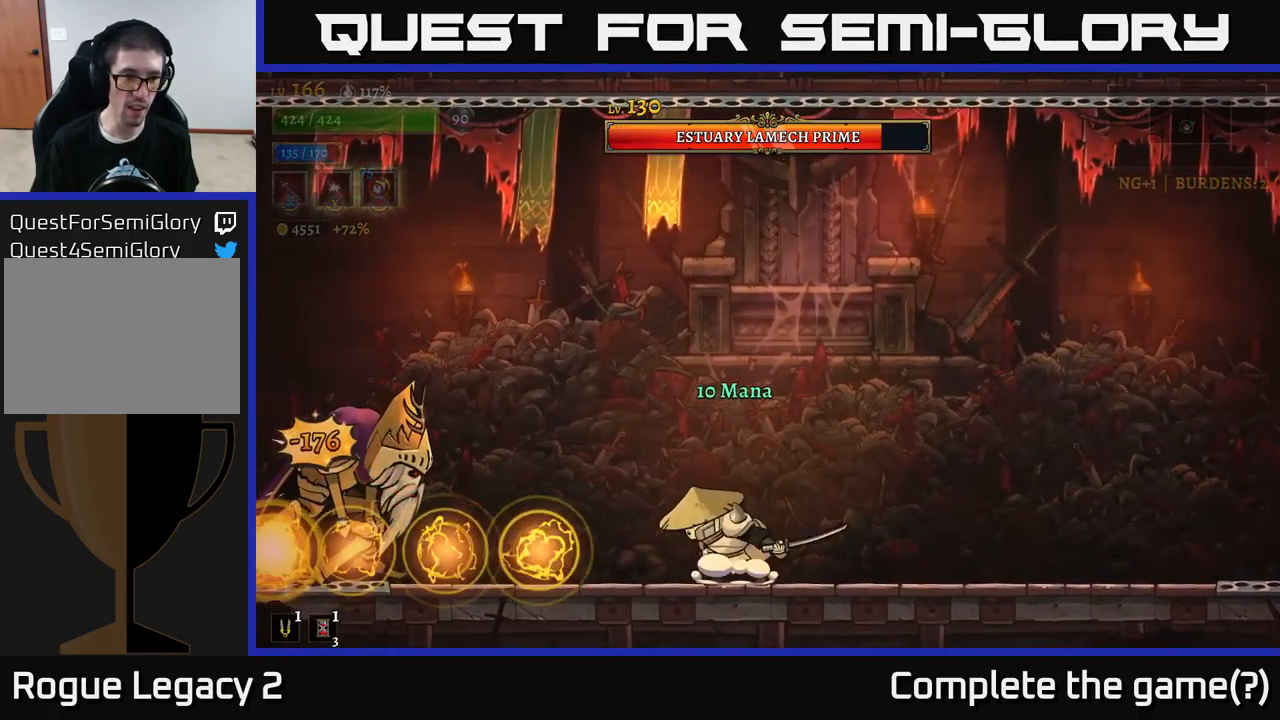
{"buttons": ["X"], "left_stick": "center", "right_stick": "center", "events": [[267, "X", "down"], [400, "X", "up"], [450, "X", "down"]]}
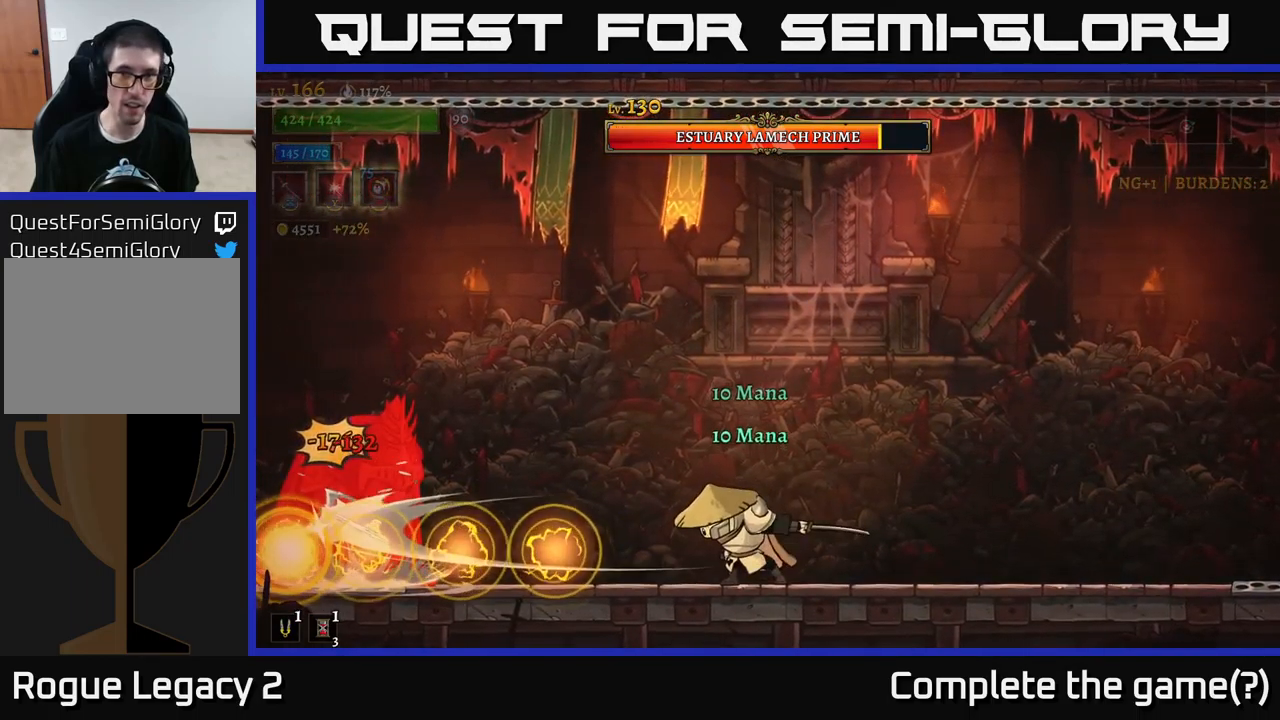
{"buttons": [], "left_stick": "right", "right_stick": "center", "events": [[100, "X", "up"], [217, "left_stick", "right"]]}
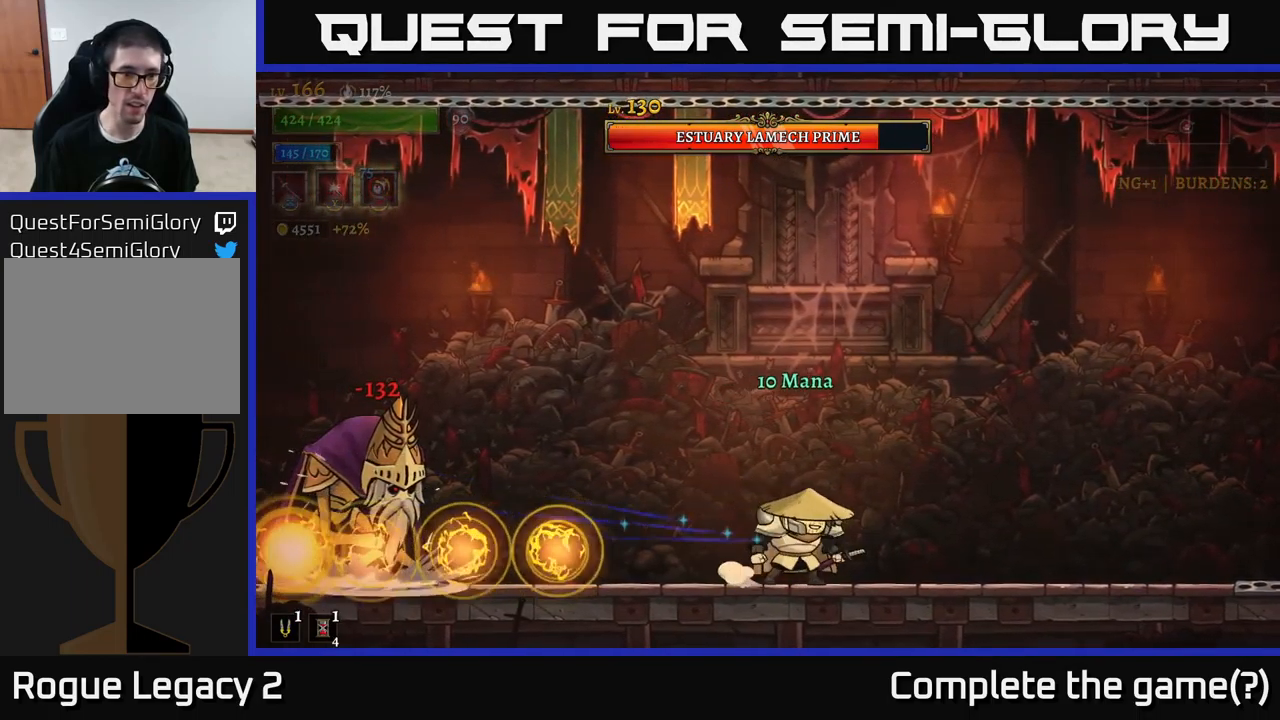
{"buttons": [], "left_stick": "right", "right_stick": "center", "events": [[67, "left_stick", "left"], [100, "X", "down"], [183, "left_stick", "right"], [200, "X", "up"]]}
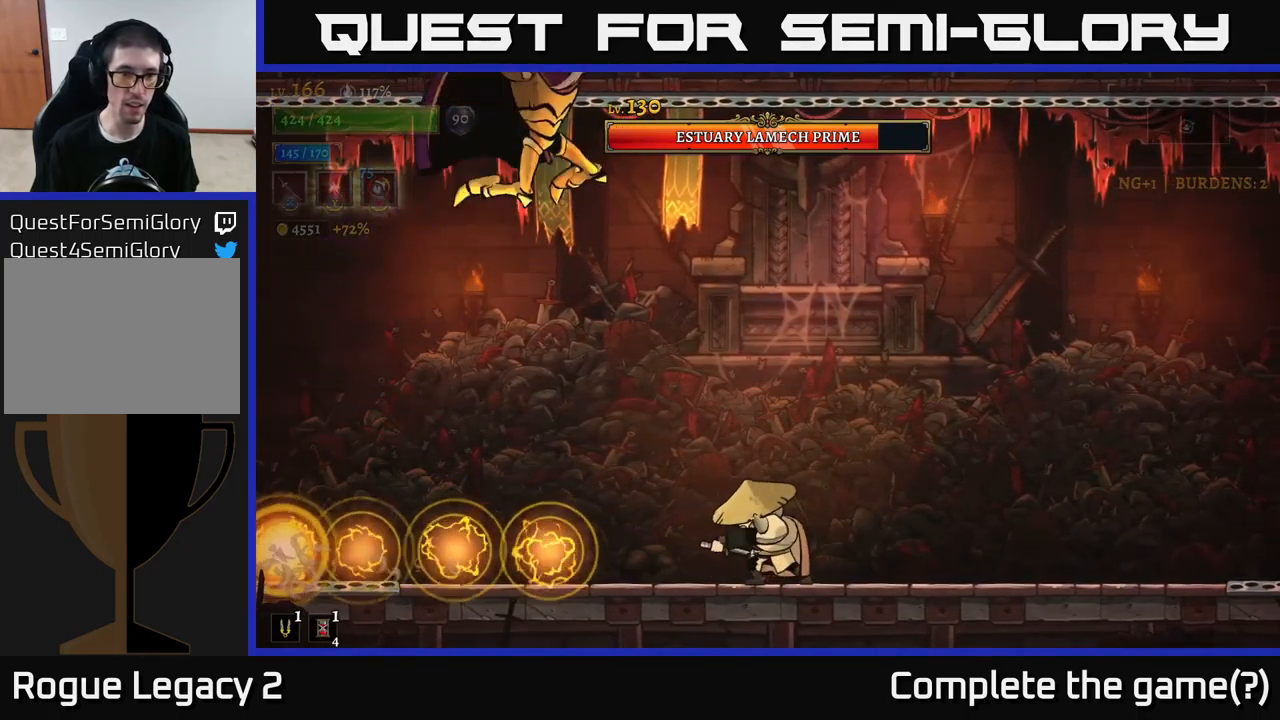
{"buttons": ["R2"], "left_stick": "right", "right_stick": "center", "events": [[233, "R2", "down"]]}
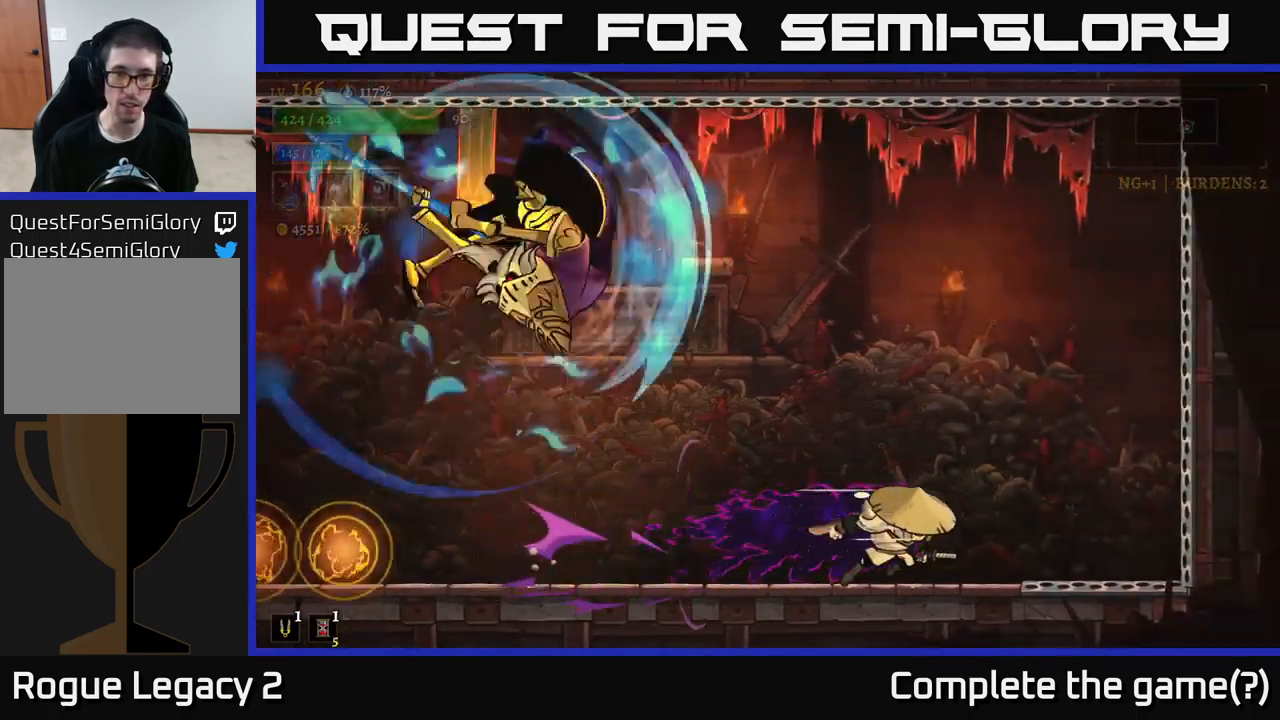
{"buttons": ["A"], "left_stick": "right", "right_stick": "center", "events": [[167, "R2", "up"], [200, "A", "down"]]}
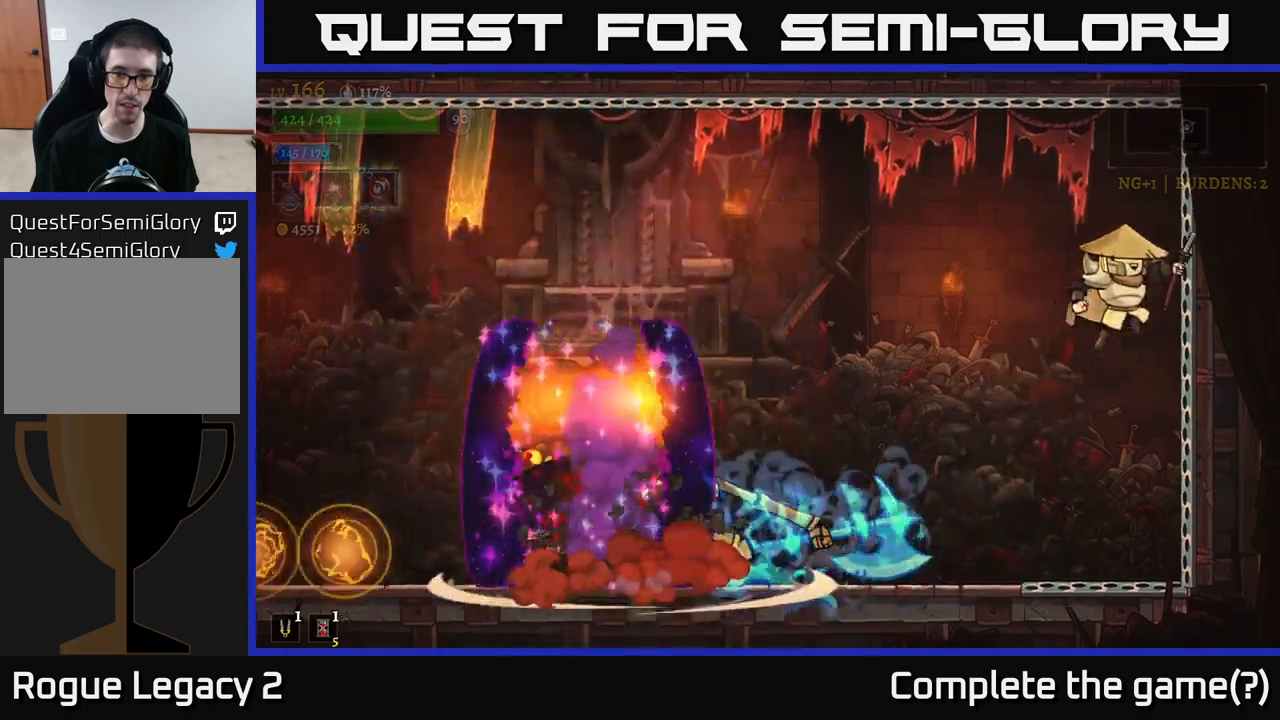
{"buttons": [], "left_stick": "center", "right_stick": "center", "events": [[50, "A", "up"], [117, "left_stick", "center"], [184, "A", "down"], [467, "A", "up"]]}
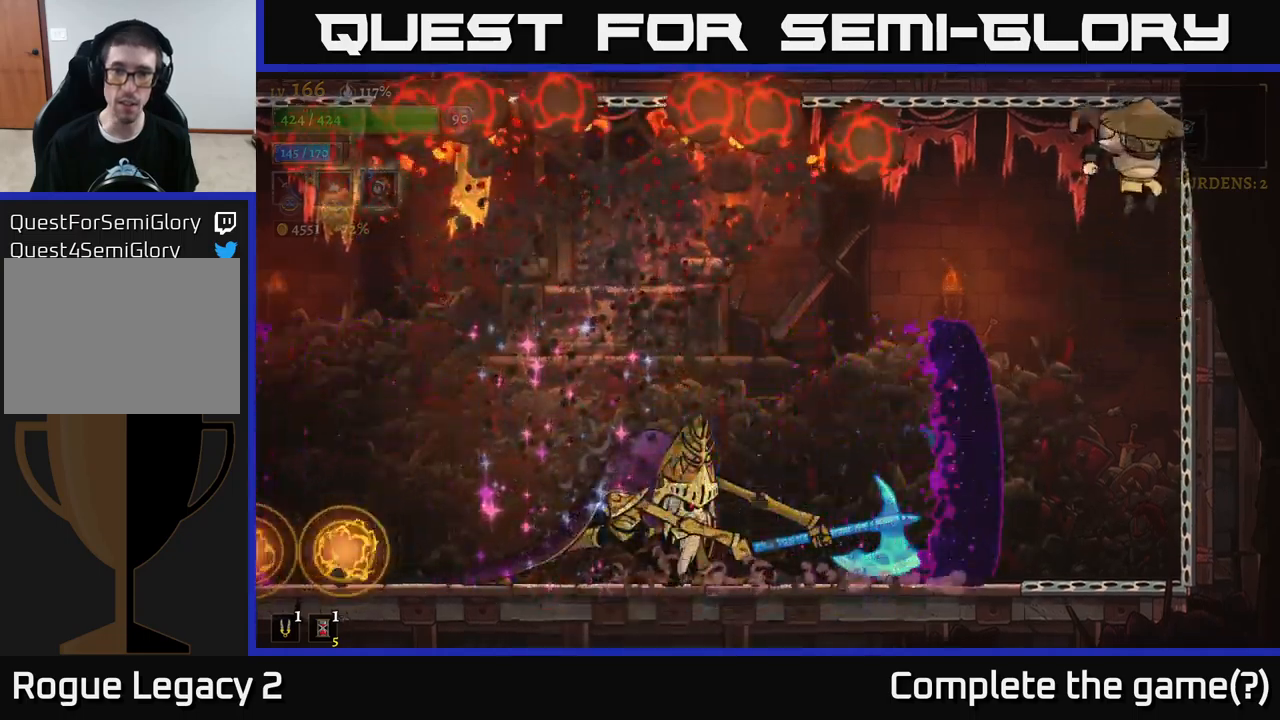
{"buttons": [], "left_stick": "down-left", "right_stick": "center", "events": [[34, "left_stick", "left"], [334, "left_stick", "down-right"], [417, "left_stick", "down-left"]]}
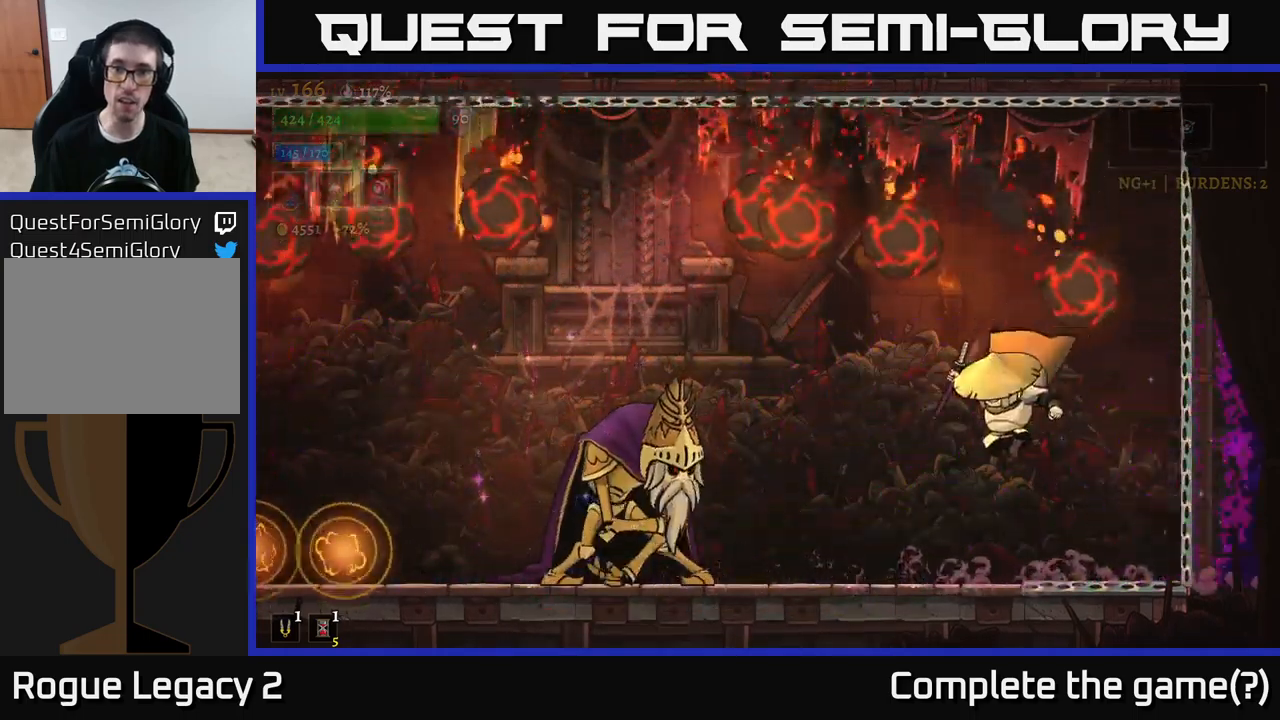
{"buttons": ["A"], "left_stick": "left", "right_stick": "center", "events": [[50, "left_stick", "center"], [117, "left_stick", "right"], [267, "A", "down"], [400, "left_stick", "left"]]}
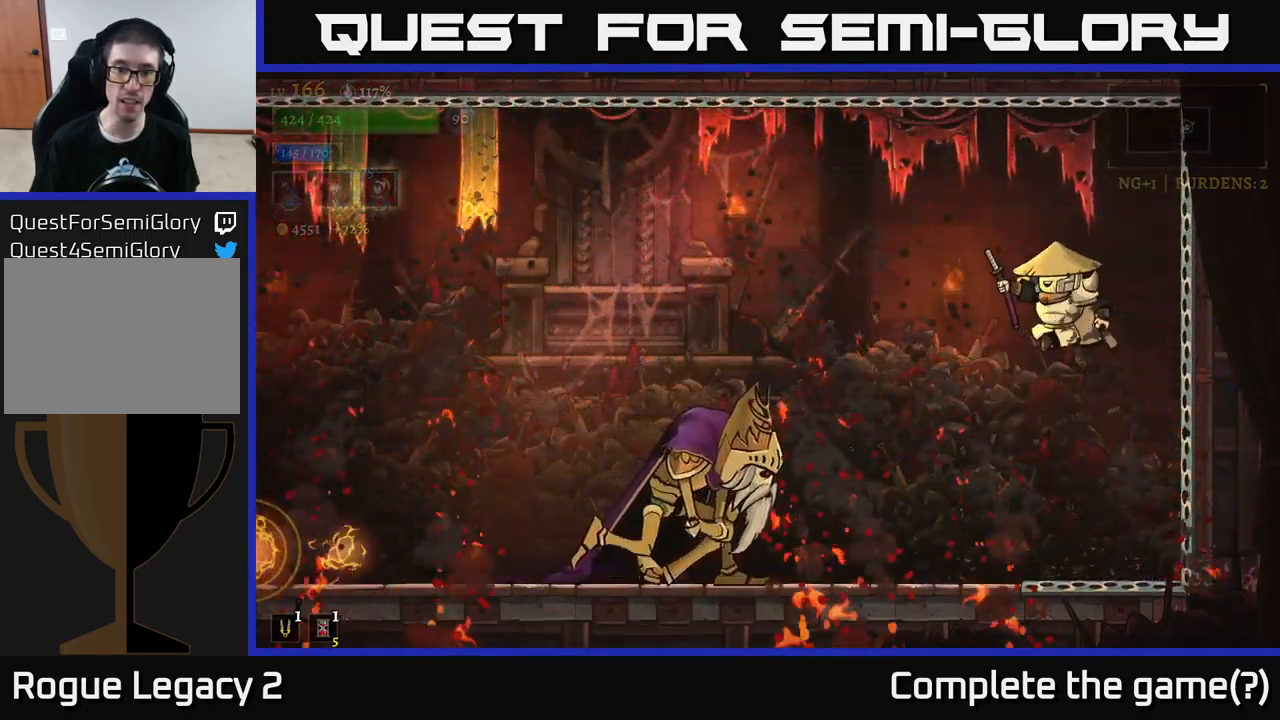
{"buttons": ["L2"], "left_stick": "left", "right_stick": "center", "events": [[184, "A", "up"], [184, "L2", "down"]]}
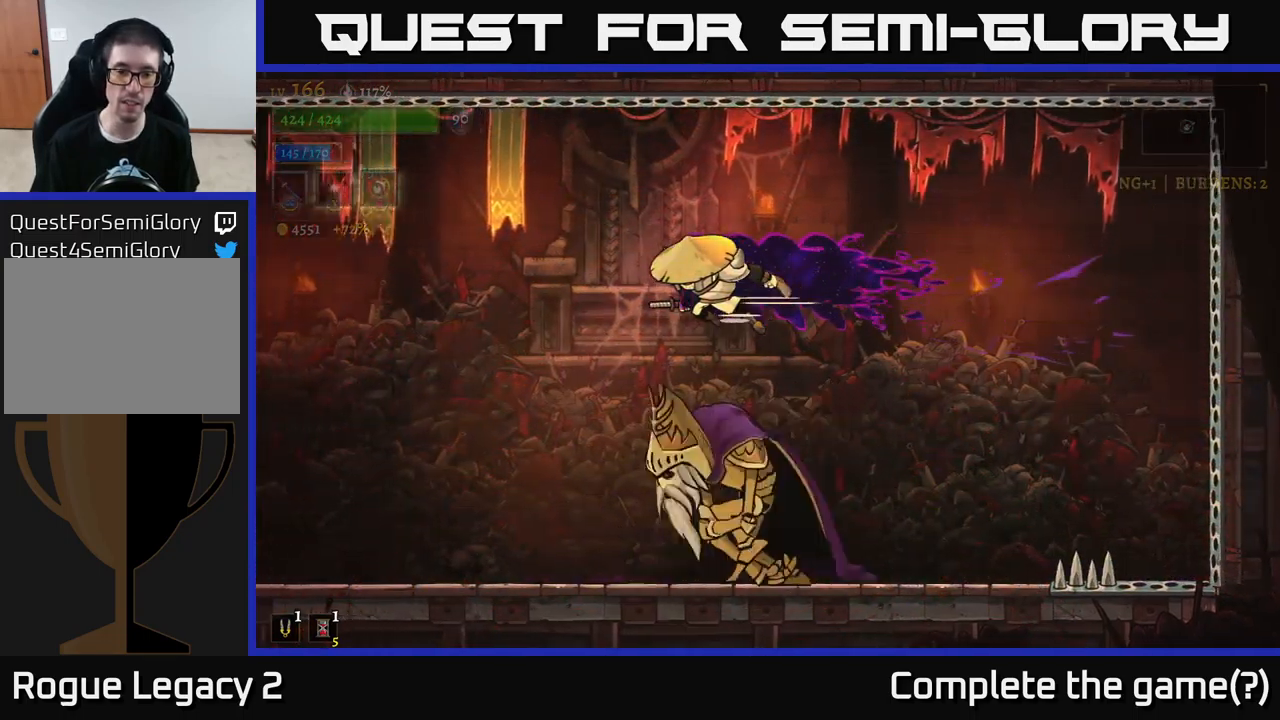
{"buttons": ["L2"], "left_stick": "left", "right_stick": "center", "events": []}
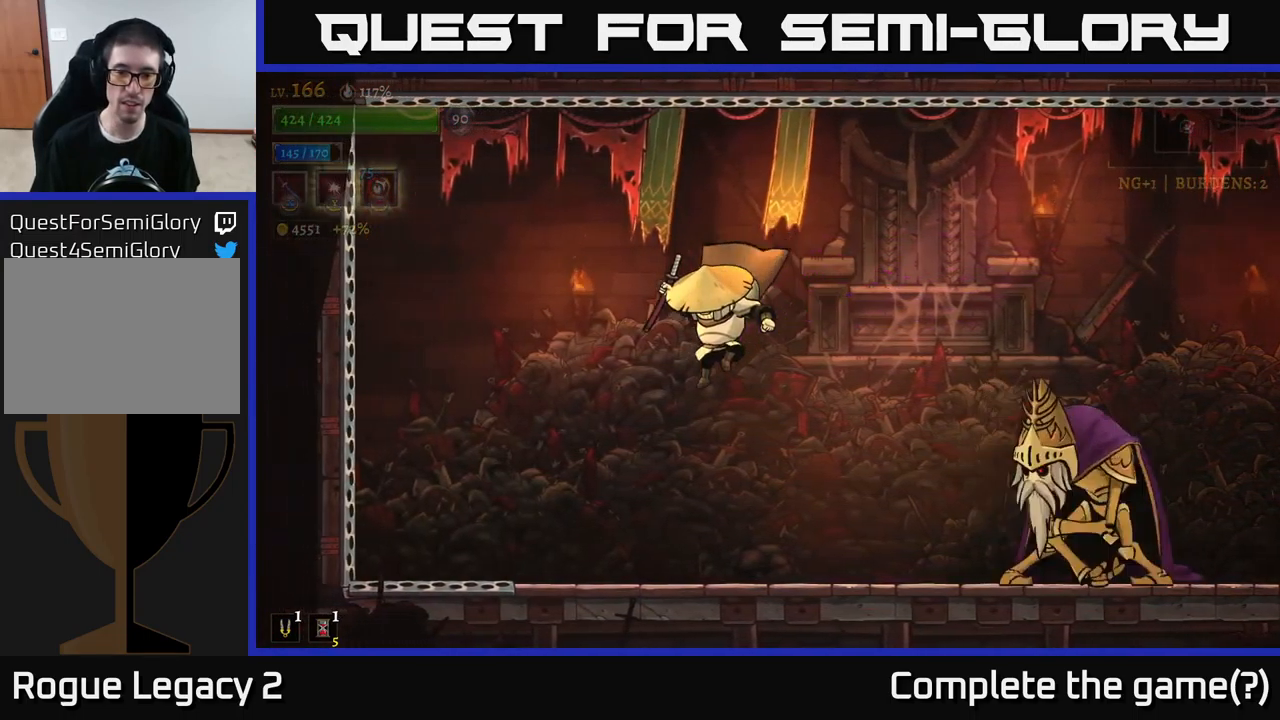
{"buttons": [], "left_stick": "center", "right_stick": "center", "events": [[200, "L2", "up"], [217, "left_stick", "right"], [267, "X", "down"], [400, "left_stick", "center"], [417, "X", "up"]]}
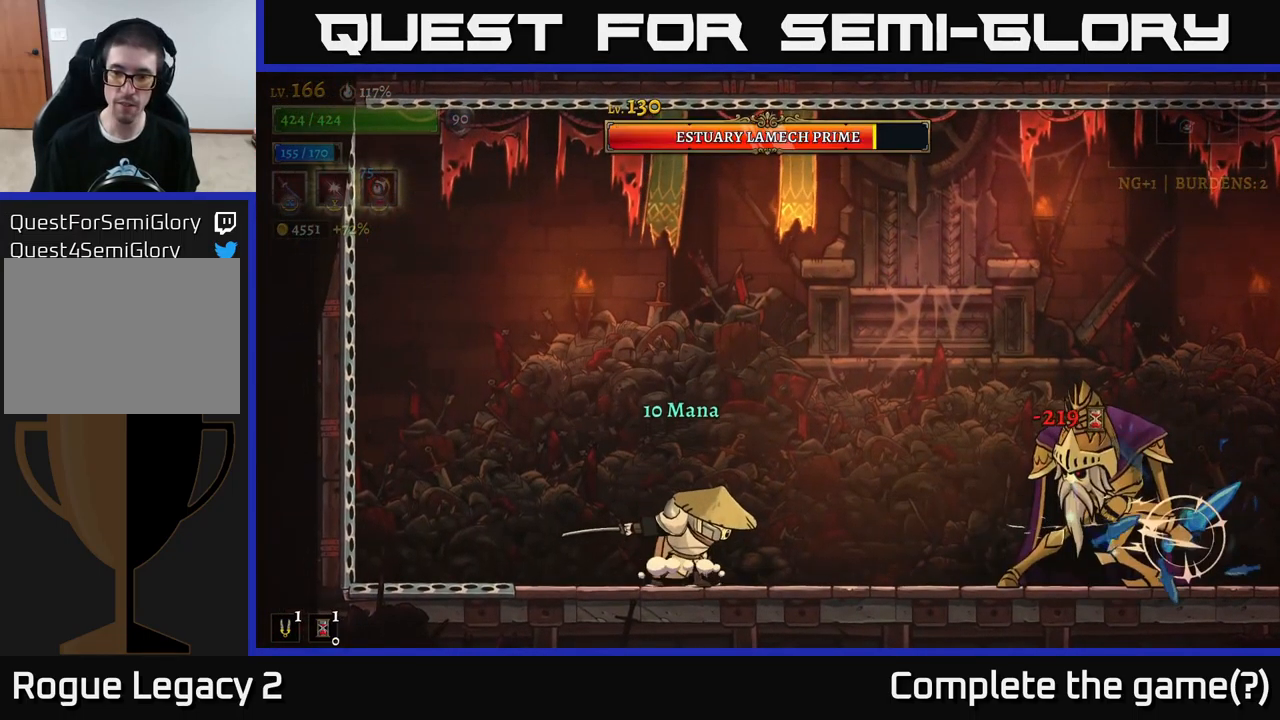
{"buttons": ["A"], "left_stick": "left", "right_stick": "center", "events": [[50, "left_stick", "left"], [317, "A", "down"]]}
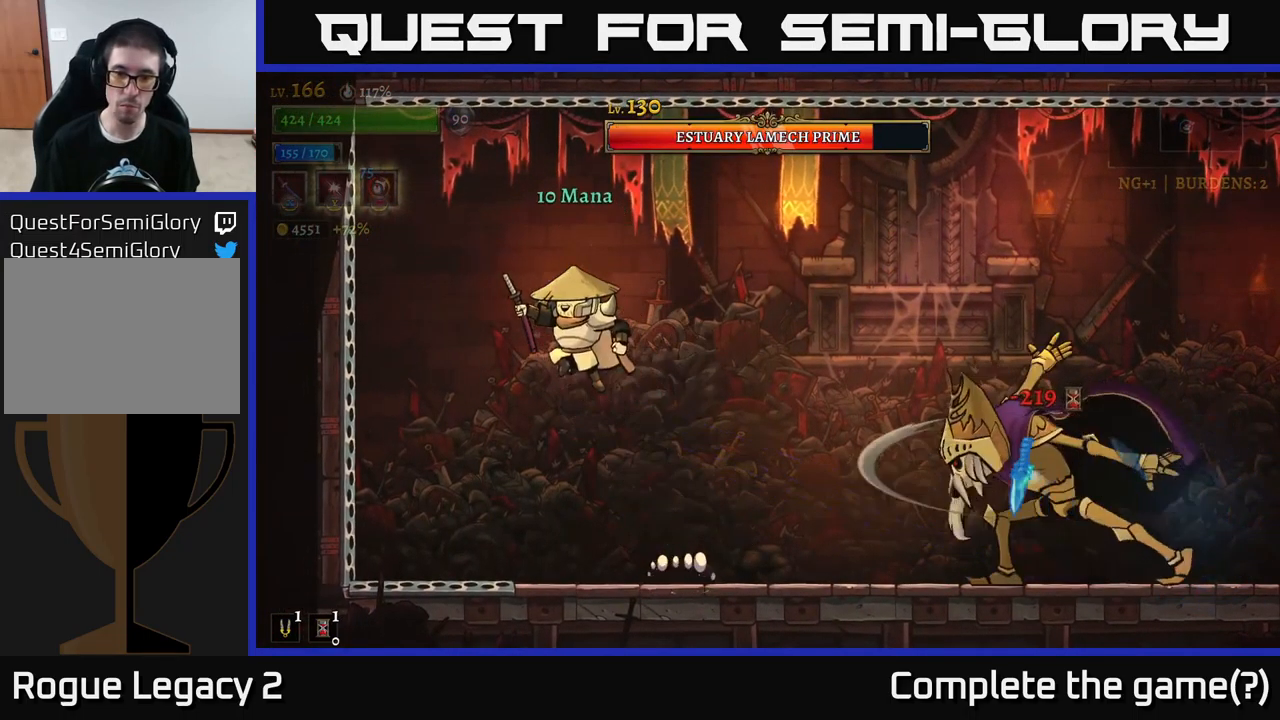
{"buttons": ["A"], "left_stick": "right", "right_stick": "center", "events": [[367, "A", "up"], [367, "left_stick", "center"], [450, "A", "down"], [500, "left_stick", "right"]]}
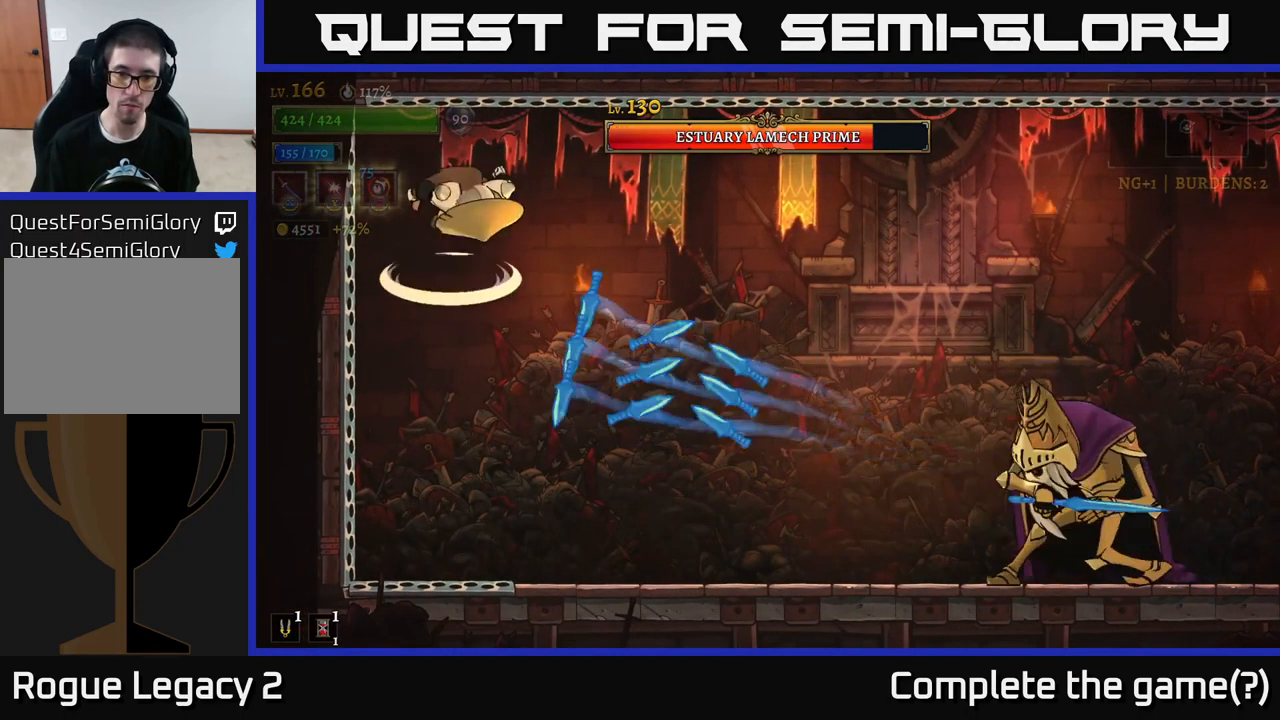
{"buttons": [], "left_stick": "left", "right_stick": "center", "events": [[234, "A", "up"], [234, "left_stick", "center"], [300, "left_stick", "left"]]}
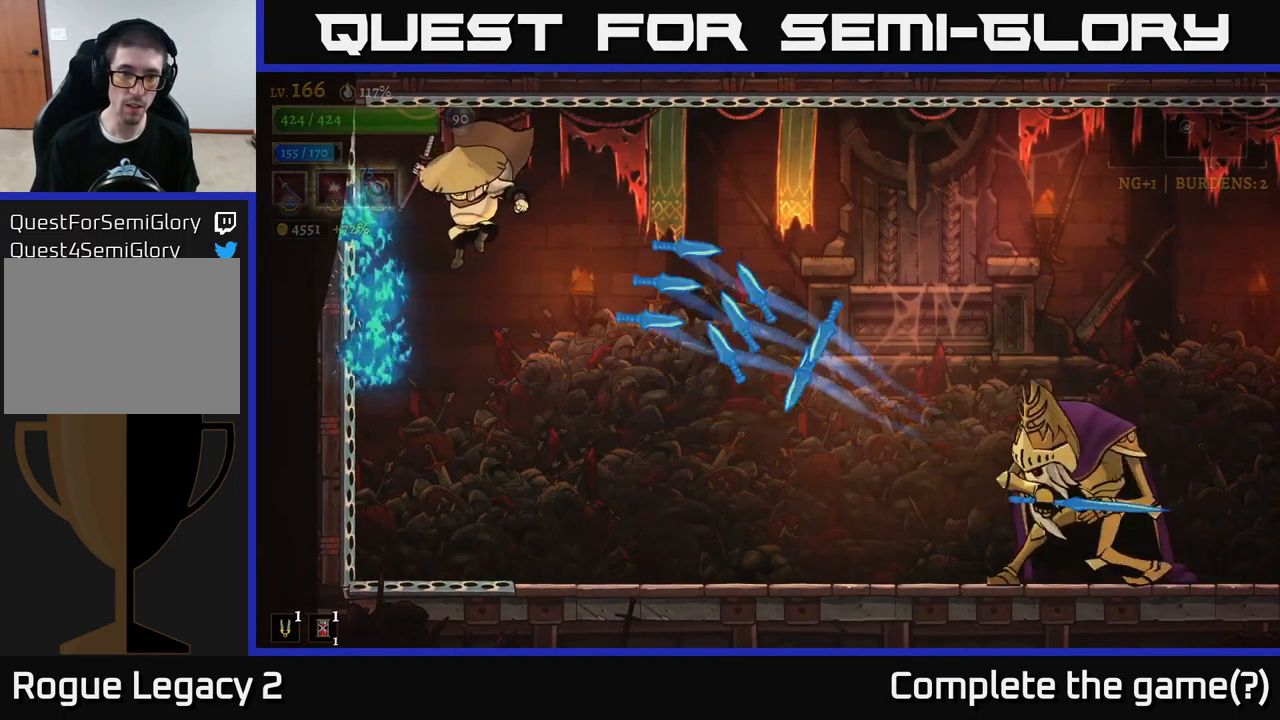
{"buttons": [], "left_stick": "right", "right_stick": "center", "events": [[116, "left_stick", "right"], [400, "left_stick", "center"], [500, "left_stick", "right"]]}
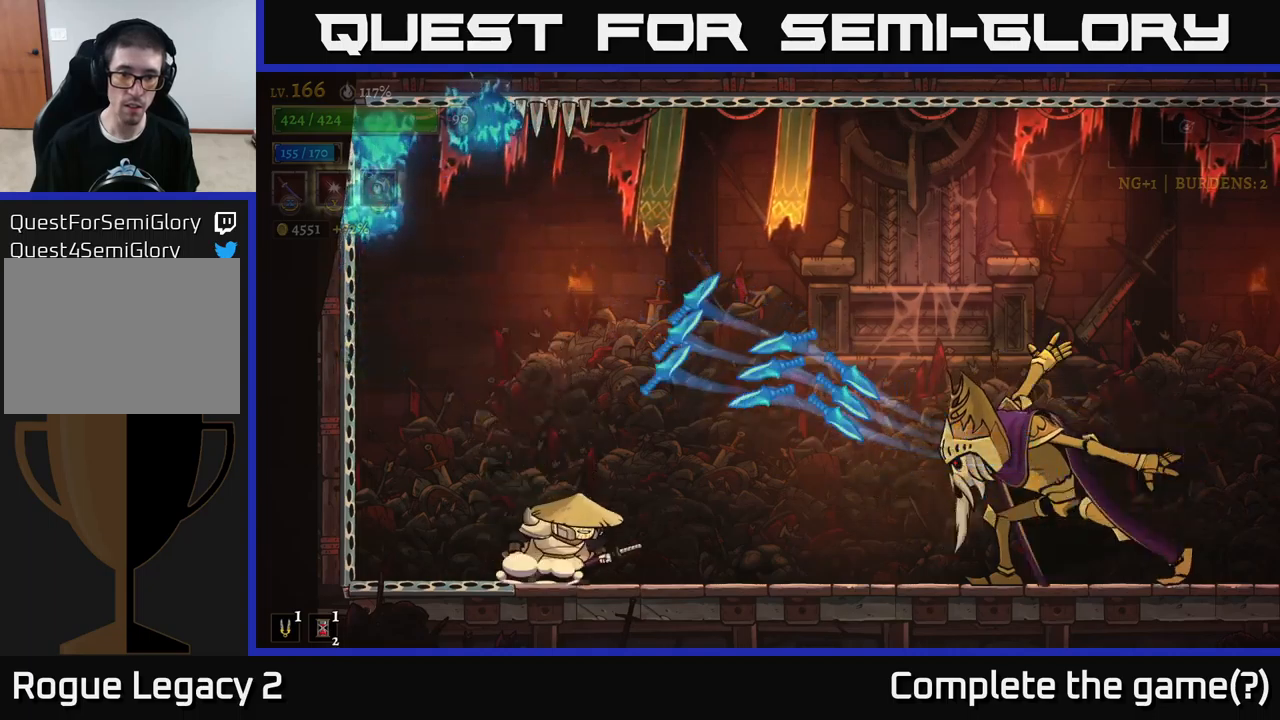
{"buttons": [], "left_stick": "center", "right_stick": "center", "events": [[133, "X", "down"], [200, "left_stick", "center"], [333, "X", "up"]]}
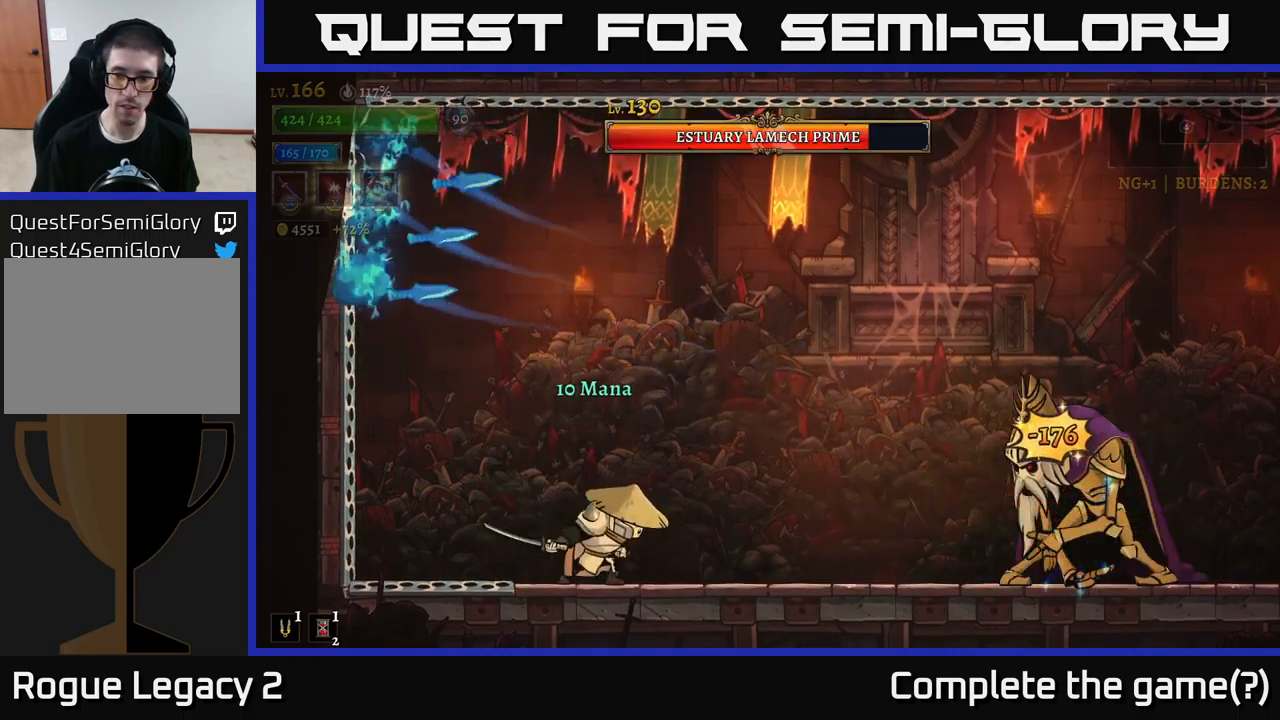
{"buttons": [], "left_stick": "center", "right_stick": "center", "events": [[166, "X", "down"], [200, "X", "up"], [266, "X", "down"], [333, "X", "up"], [400, "X", "down"], [466, "X", "up"]]}
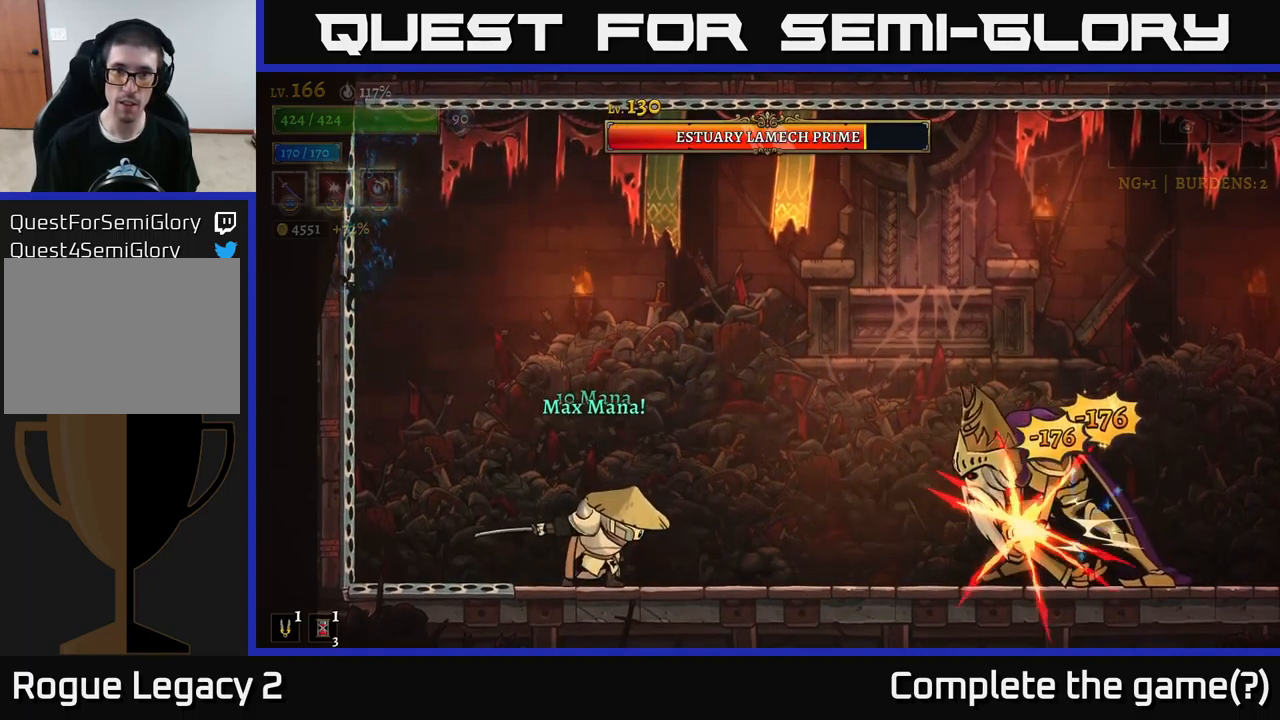
{"buttons": [], "left_stick": "center", "right_stick": "center", "events": [[66, "X", "down"], [133, "X", "up"], [200, "X", "down"], [300, "X", "up"], [350, "X", "down"], [466, "X", "up"]]}